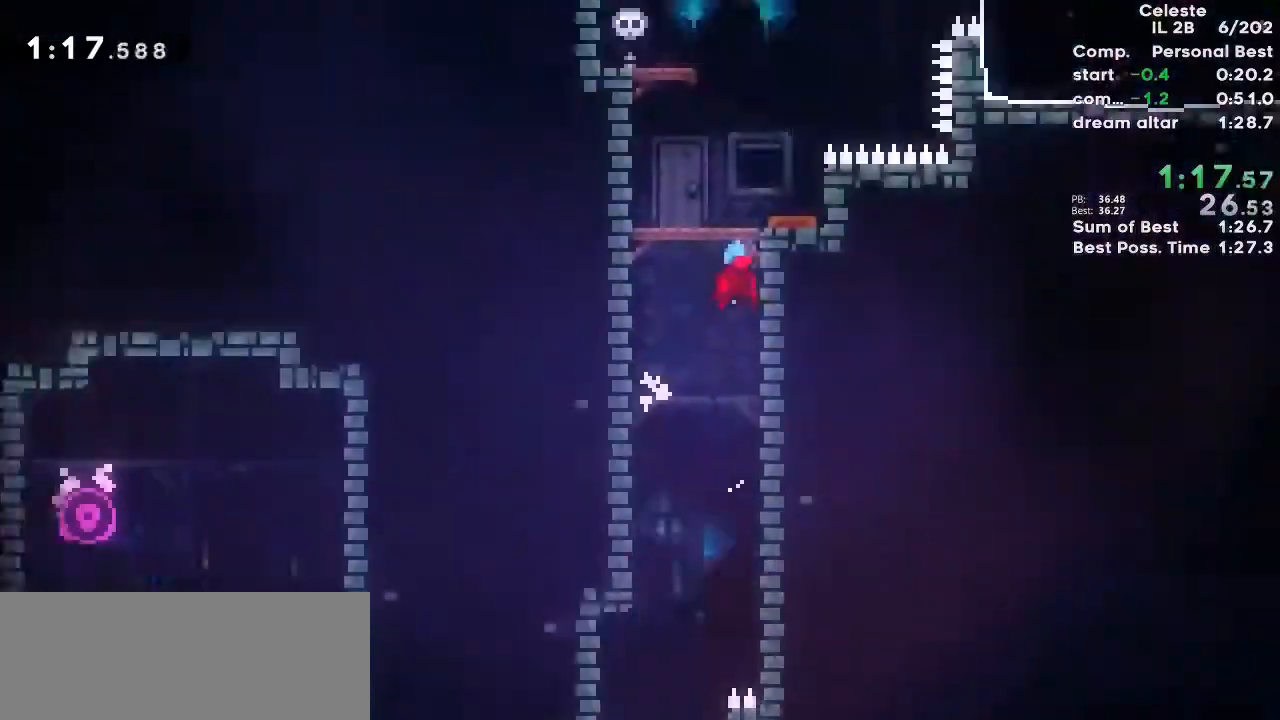
Gameplay with keyboard; each line is a JSON object with the keys held at the frame after it. "events" lists presses ("down") and releases ("up") of "dash", "demo", "down", "grab", "jump", "jump2", "jump3", "left", "pause", "rcbmb", "right" and "up" between this image and that frame as [ms after this image, input, new state], when the widget could be followed in between. No other keys are recorded. Mouse input is not recorded. Key names are as the overlay labels them; some are game actions (e.g. jump) rather than physical keys.
{"keys": ["right"], "events": []}
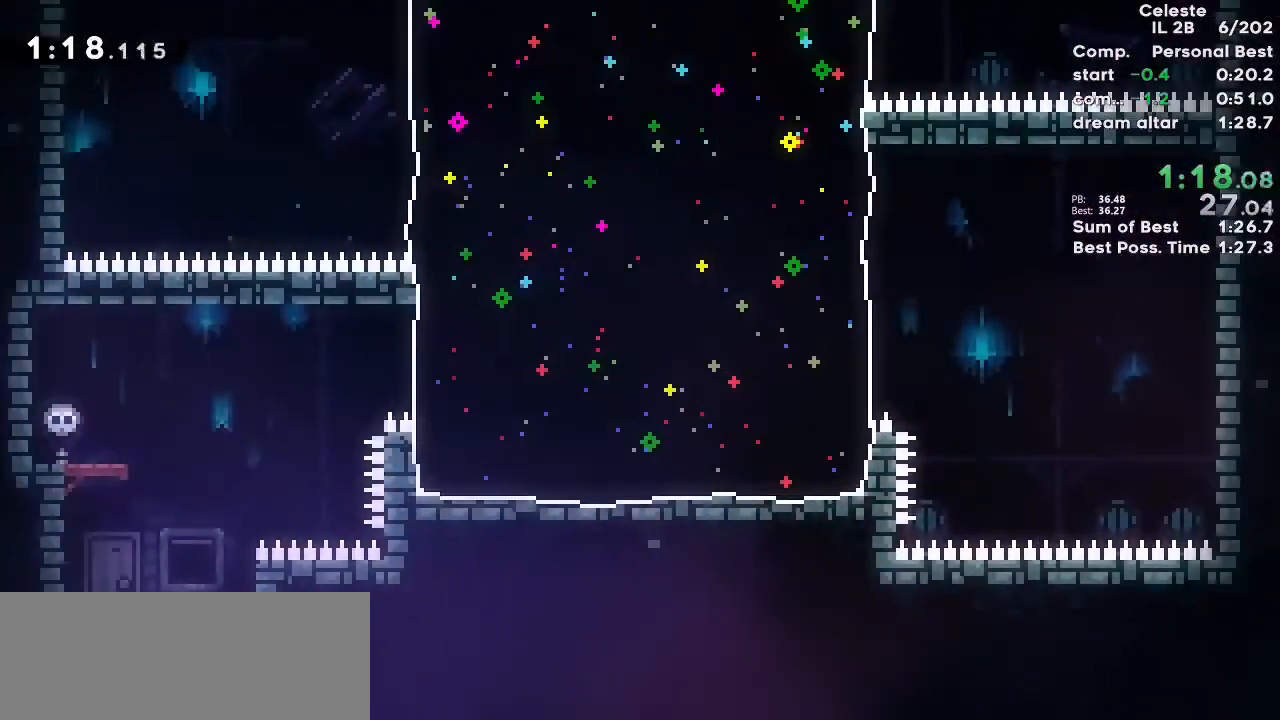
{"keys": ["right"], "events": [[217, "dash", "down"], [217, "down", "down"], [367, "dash", "up"], [383, "down", "up"]]}
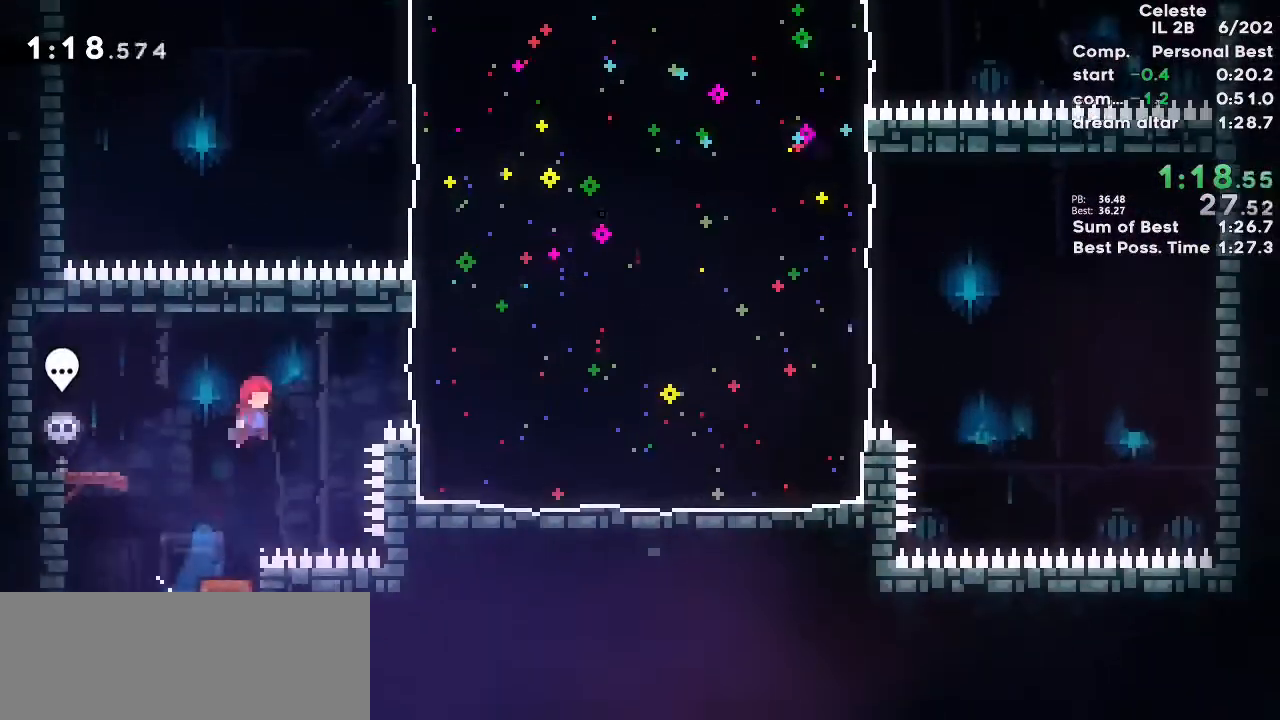
{"keys": ["right", "up"], "events": [[350, "dash", "down"], [350, "up", "down"], [500, "dash", "up"]]}
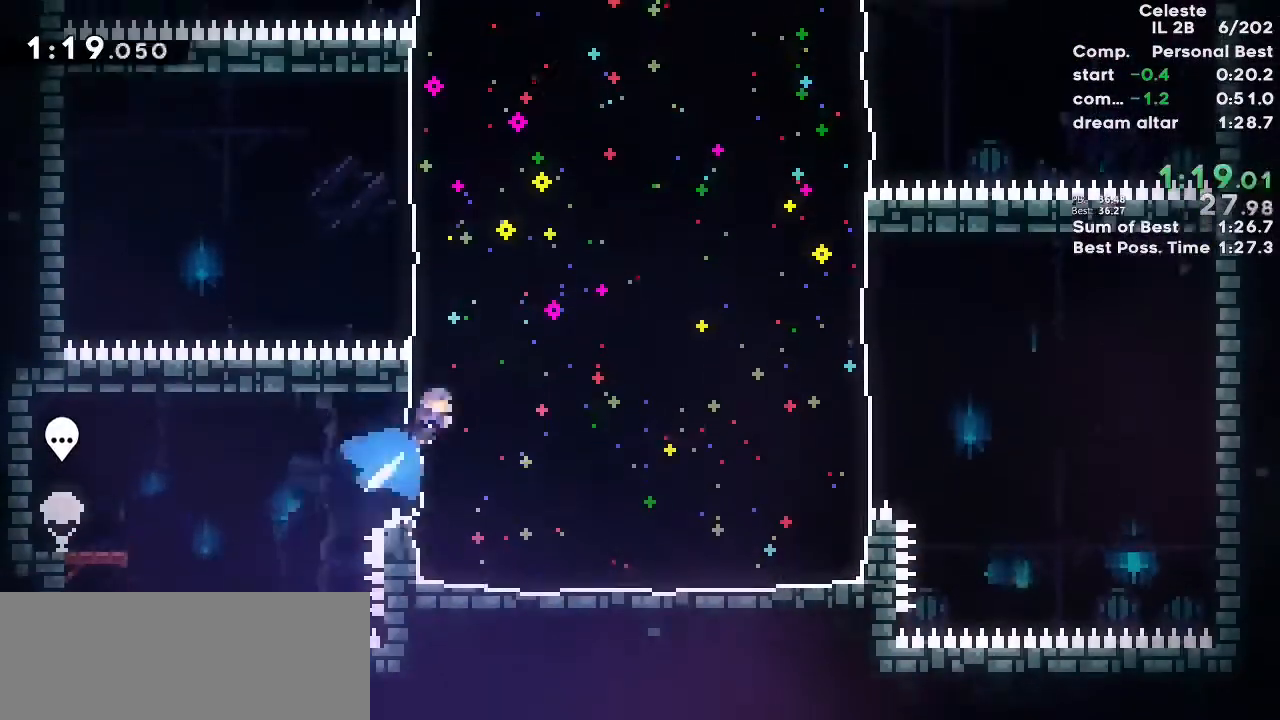
{"keys": ["left", "up"], "events": [[100, "left", "down"], [100, "right", "up"]]}
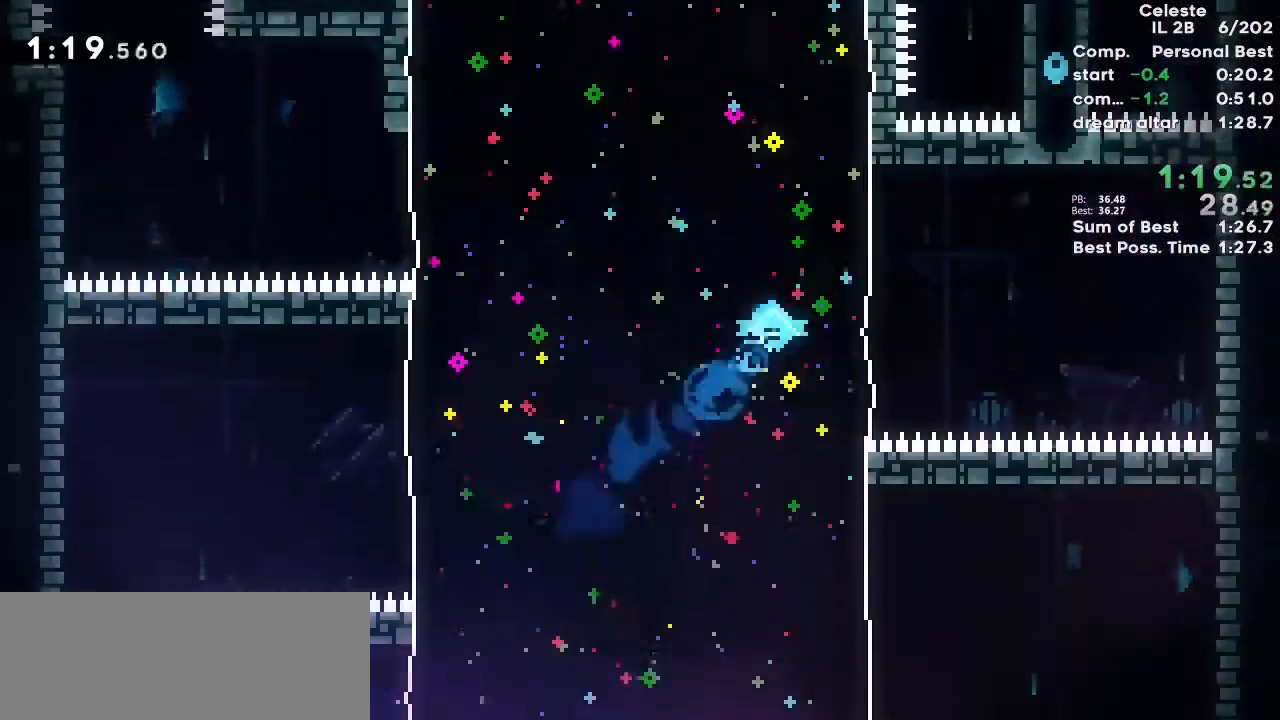
{"keys": ["grab", "right", "up"], "events": [[200, "demo", "down"], [333, "demo", "up"], [383, "grab", "down"], [383, "left", "up"], [383, "right", "down"]]}
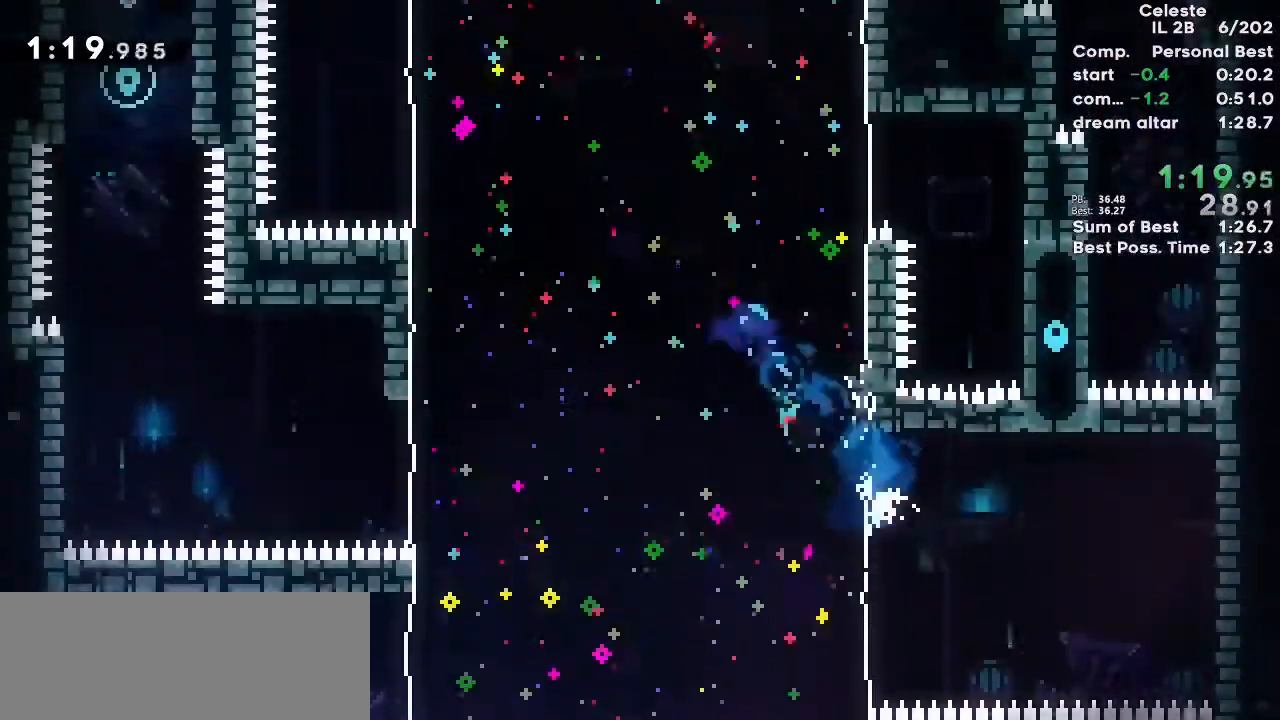
{"keys": ["grab", "right", "up"], "events": []}
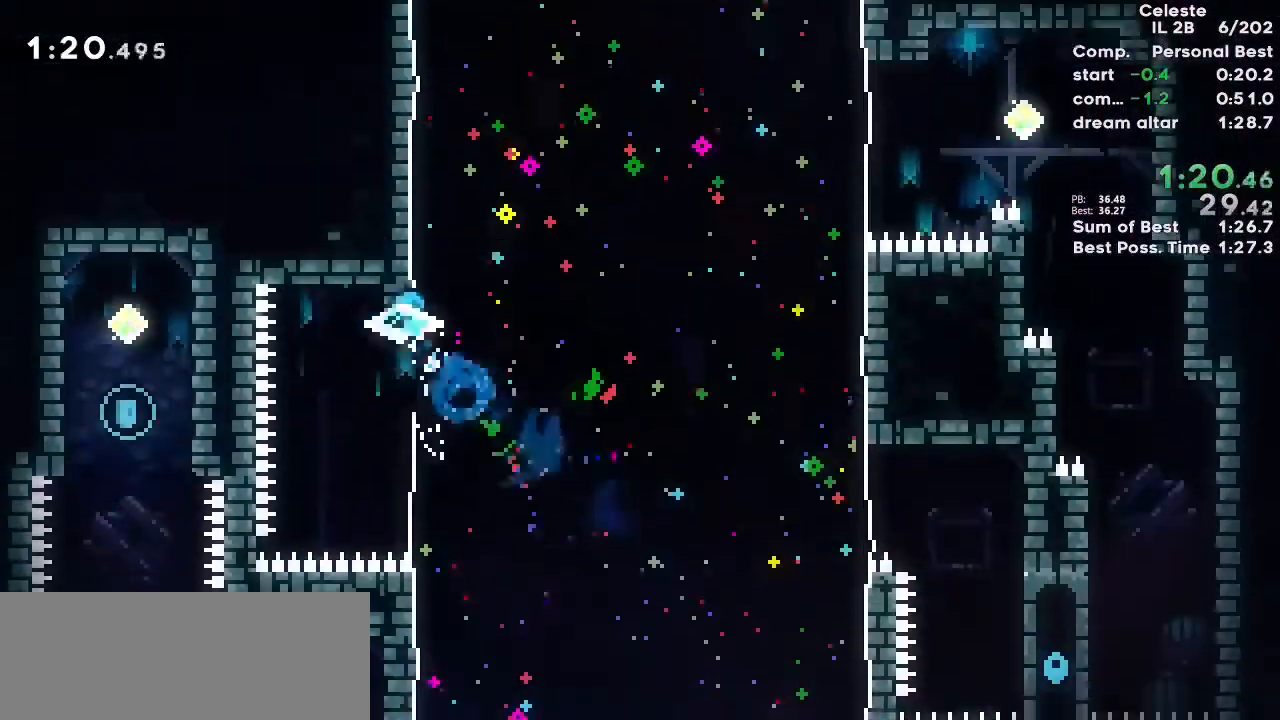
{"keys": ["grab", "right", "up"], "events": [[200, "dash", "down"], [317, "dash", "up"]]}
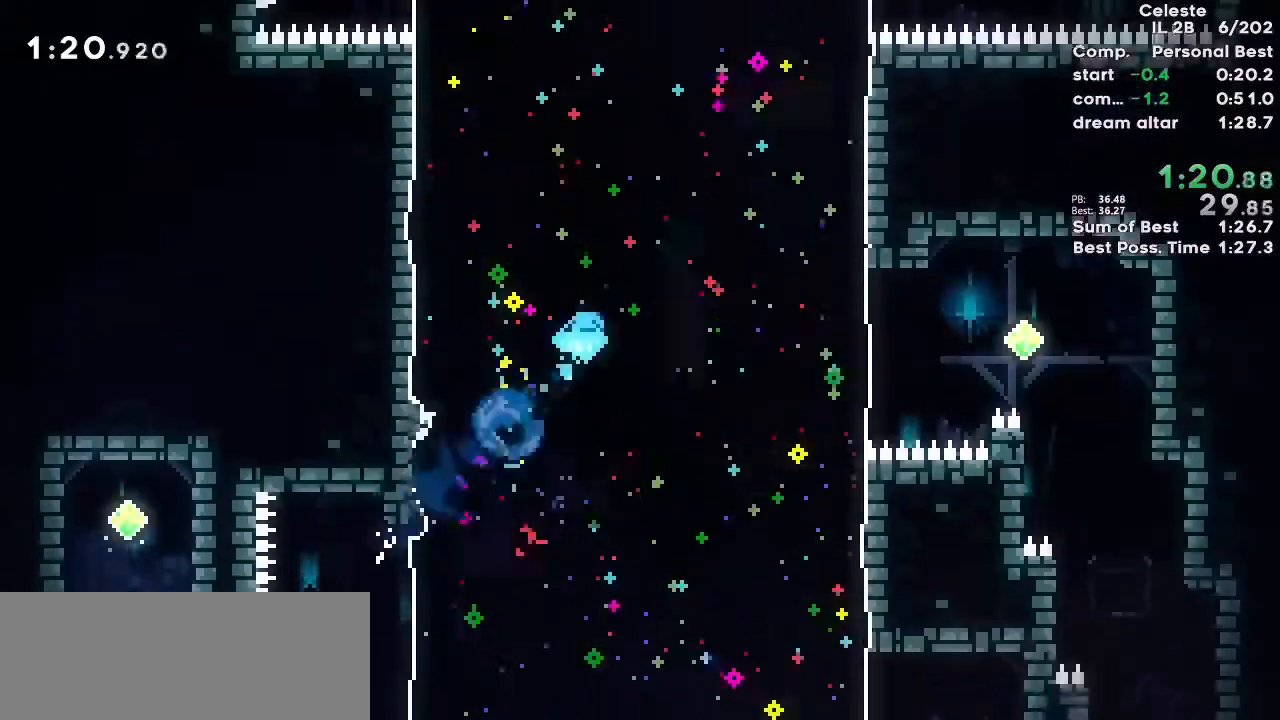
{"keys": ["grab", "jump", "jump3", "right", "up"], "events": [[400, "jump3", "down"], [483, "jump", "down"]]}
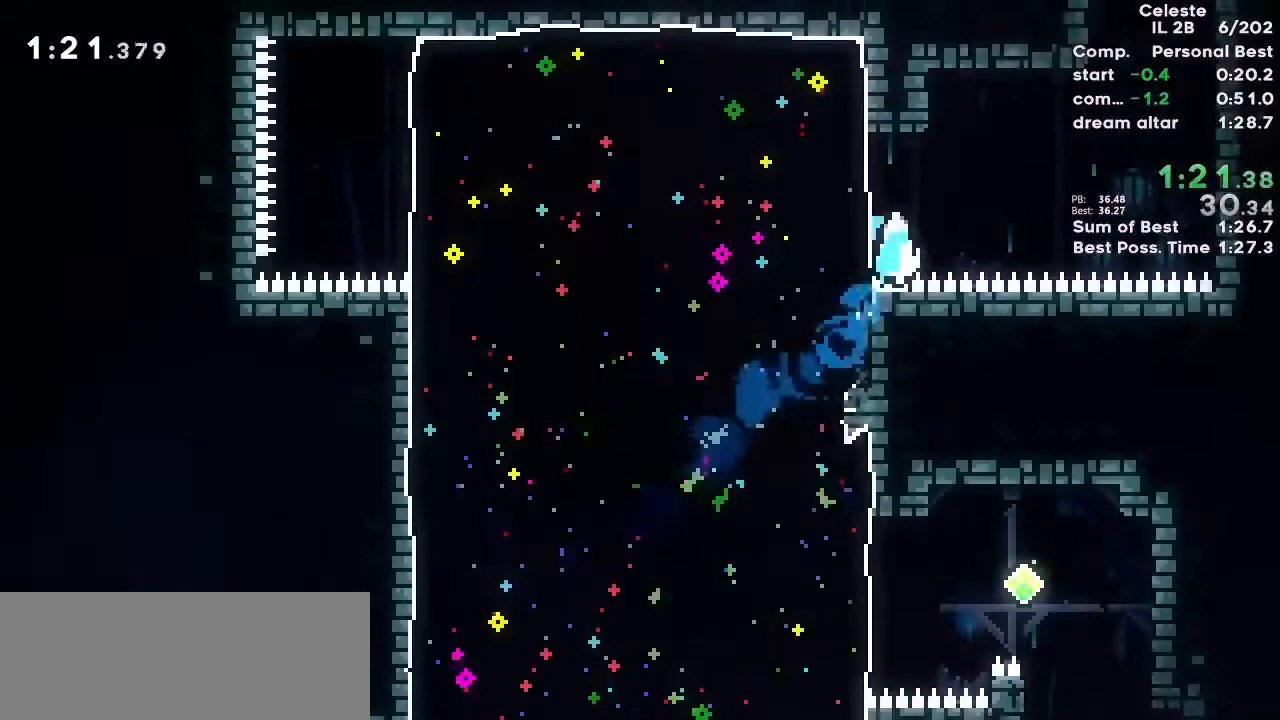
{"keys": ["up"], "events": [[200, "grab", "up"], [200, "jump", "up"], [200, "jump3", "up"], [233, "right", "up"], [283, "dash", "down"], [400, "dash", "up"]]}
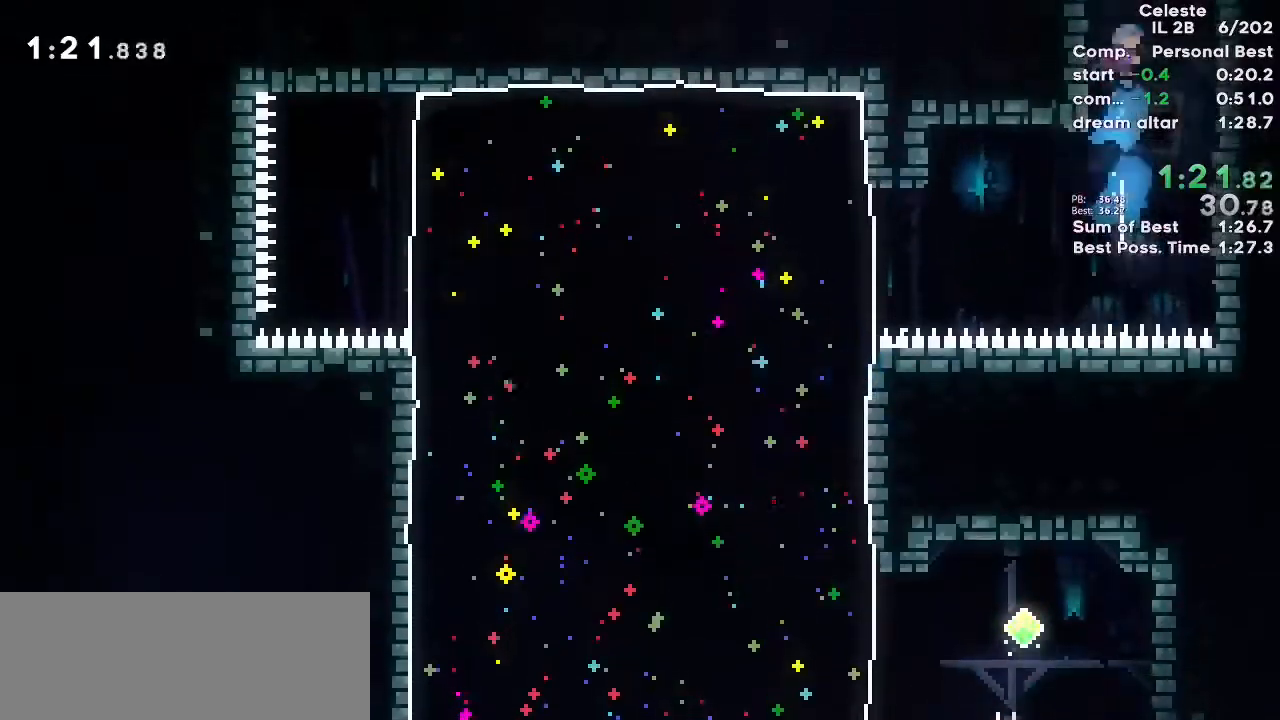
{"keys": ["jump3", "right"], "events": [[17, "right", "down"], [50, "jump3", "down"], [83, "up", "up"]]}
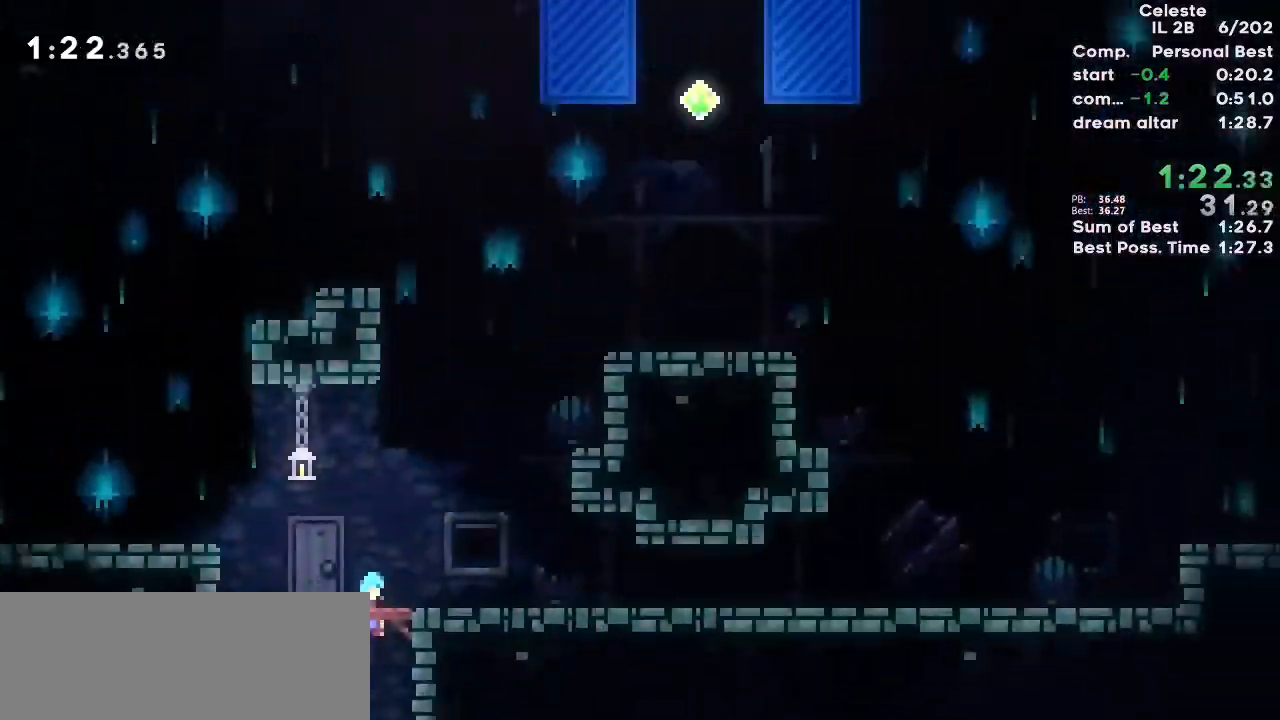
{"keys": ["grab", "jump3", "right", "up"], "events": [[500, "grab", "down"], [500, "up", "down"]]}
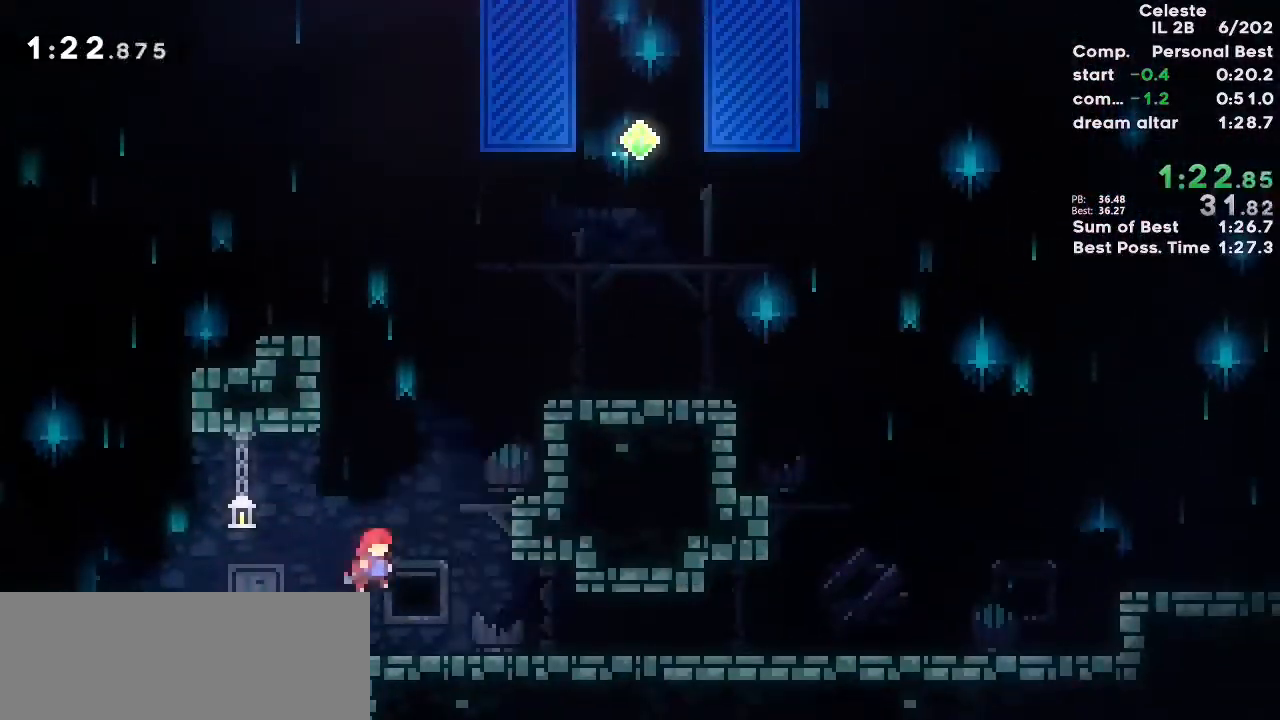
{"keys": ["grab", "jump3", "right", "up"], "events": [[17, "dash", "down"], [150, "jump3", "up"], [200, "dash", "up"], [383, "jump3", "down"]]}
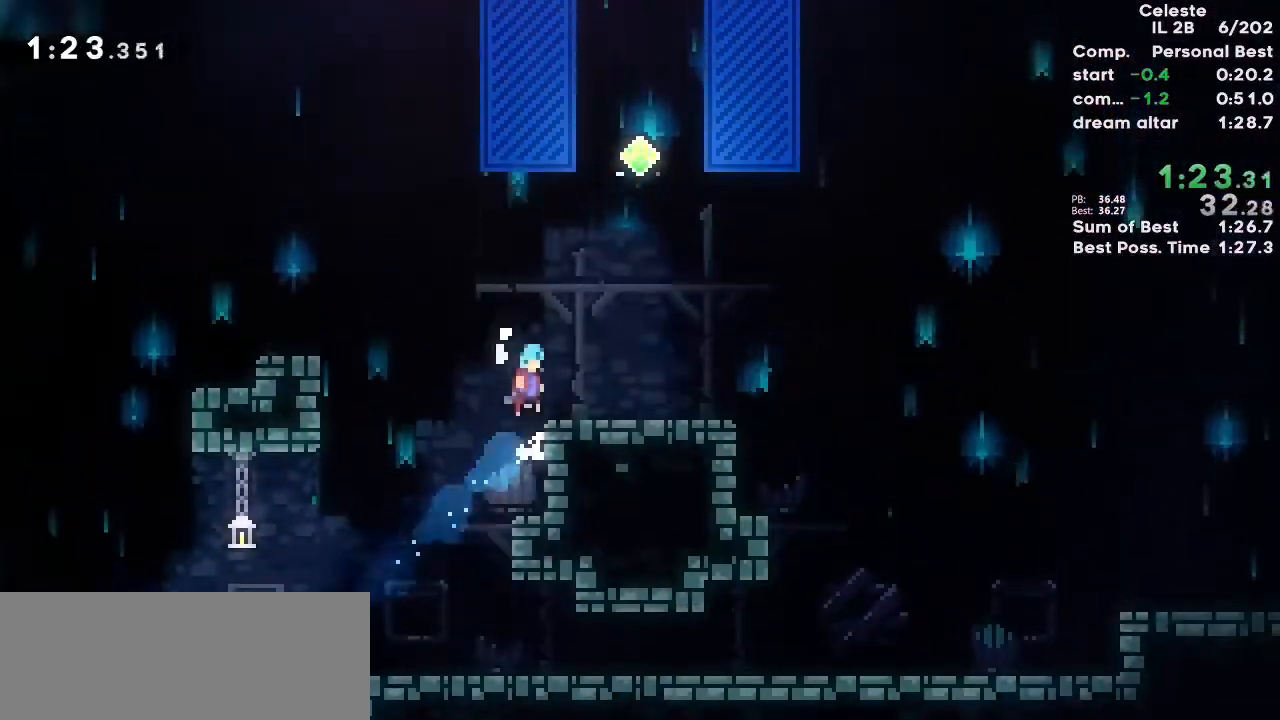
{"keys": ["dash", "up"], "events": [[33, "jump3", "up"], [33, "up", "up"], [50, "grab", "up"], [67, "right", "up"], [267, "right", "down"], [317, "jump3", "down"], [417, "right", "up"], [433, "jump3", "up"], [467, "dash", "down"], [467, "up", "down"]]}
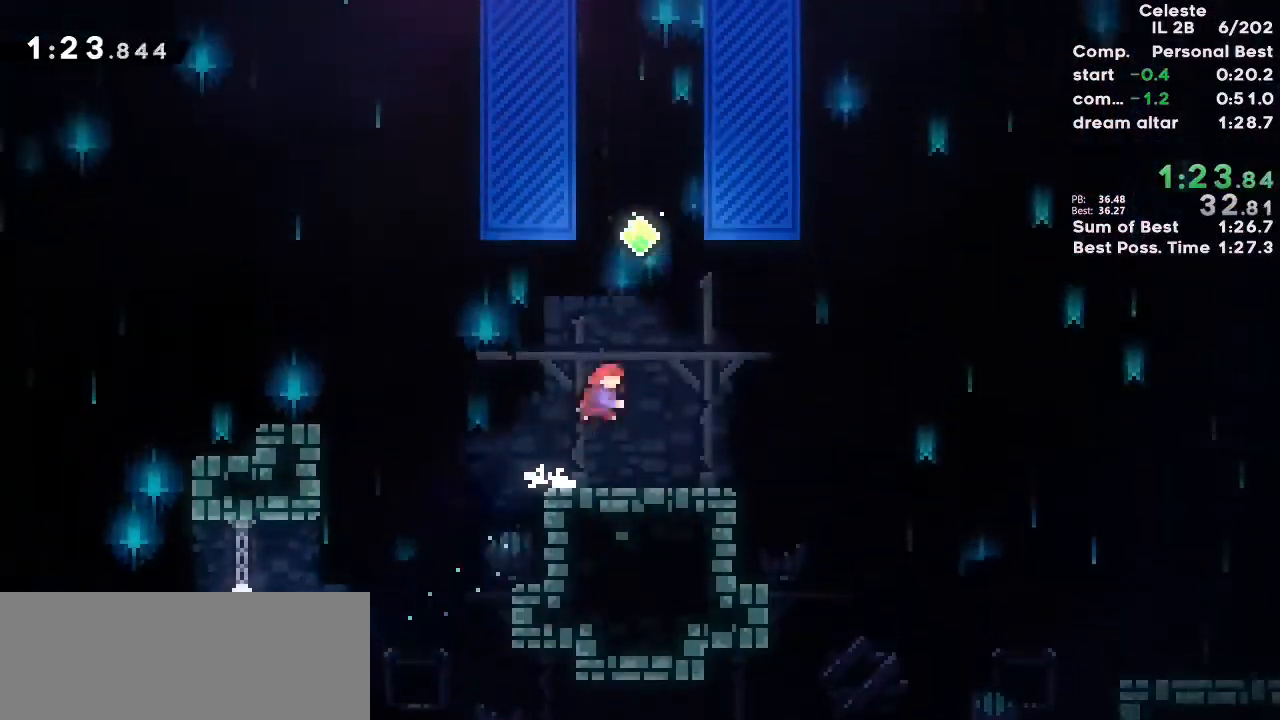
{"keys": ["jump3", "up"], "events": [[100, "dash", "up"], [233, "jump3", "down"]]}
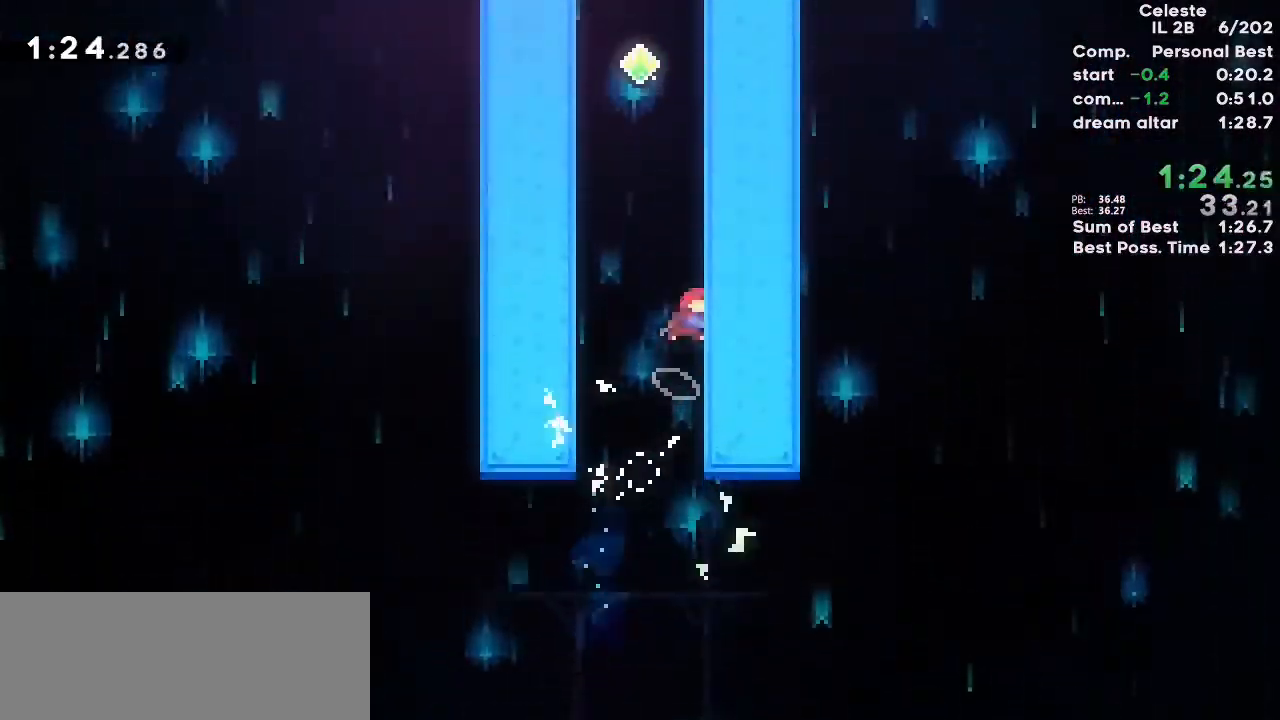
{"keys": ["dash", "up"], "events": [[17, "dash", "down"], [17, "jump3", "up"], [117, "dash", "up"], [233, "jump3", "down"], [483, "dash", "down"], [483, "jump3", "up"]]}
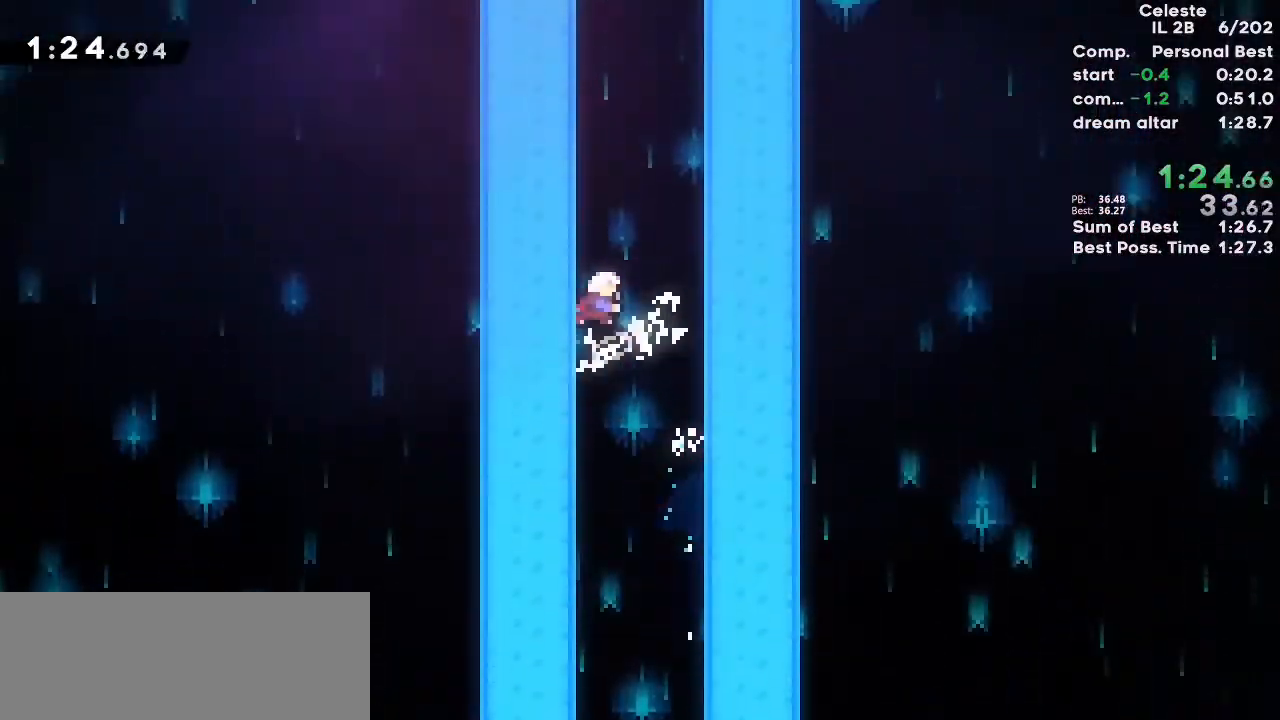
{"keys": ["jump3", "left"], "events": [[100, "dash", "up"], [233, "jump3", "down"], [333, "up", "up"], [367, "left", "down"]]}
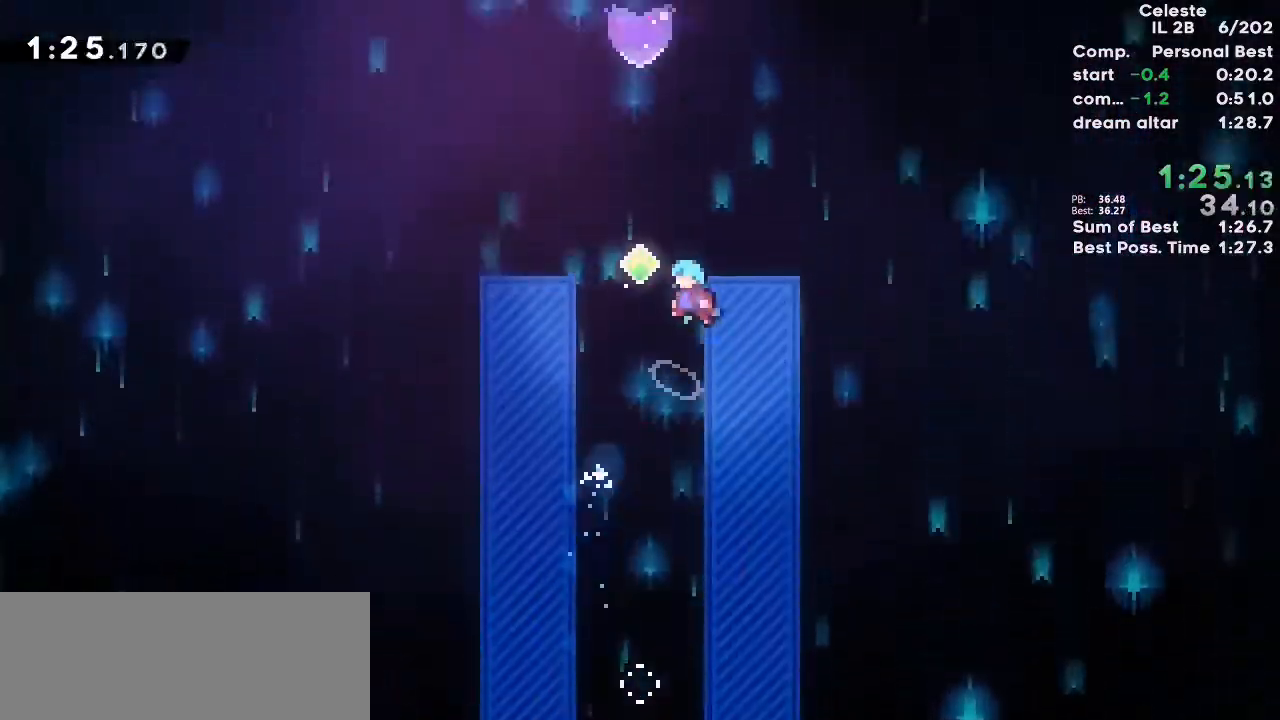
{"keys": ["up"], "events": [[200, "dash", "down"], [200, "left", "up"], [200, "up", "down"], [217, "jump3", "up"], [383, "dash", "up"]]}
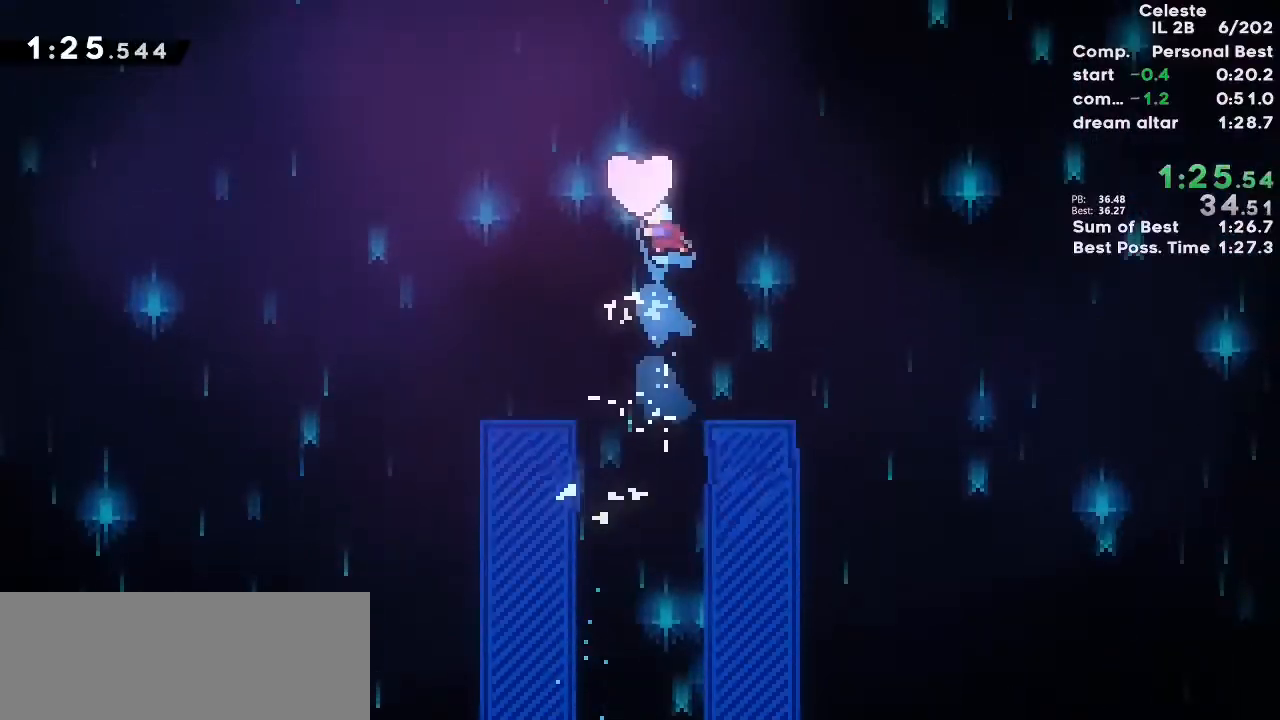
{"keys": [], "events": [[267, "up", "up"]]}
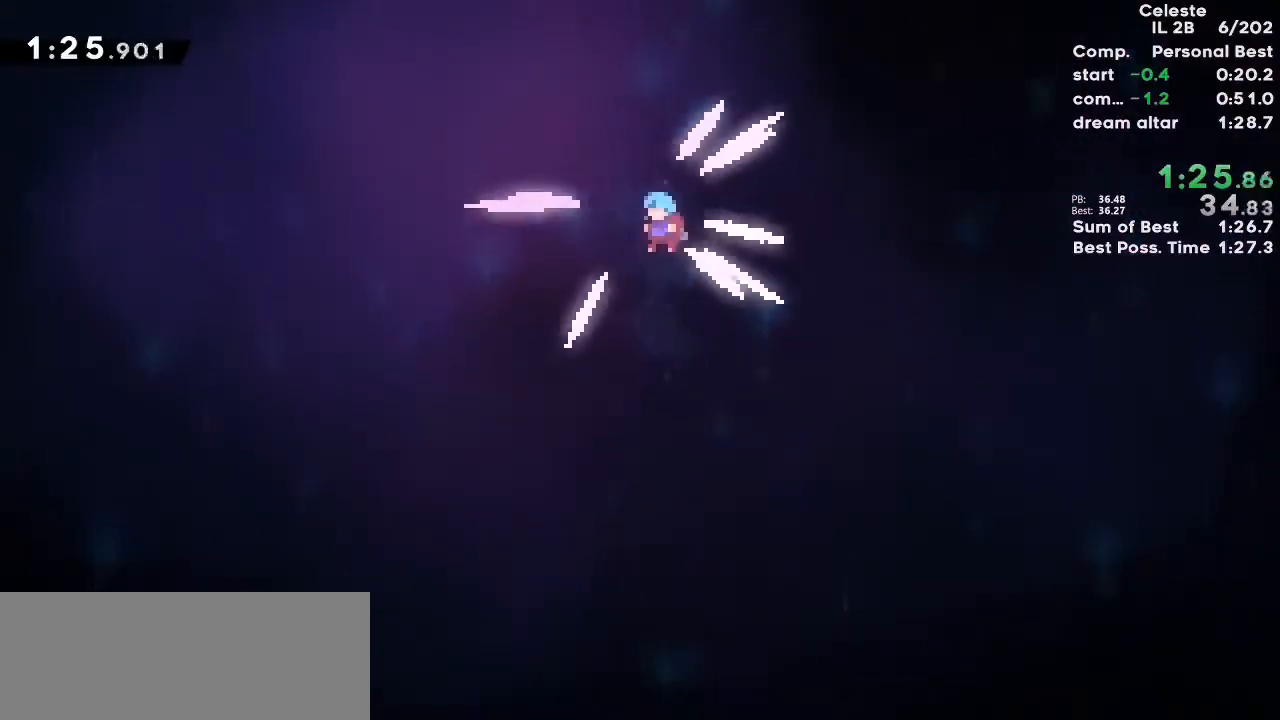
{"keys": [], "events": []}
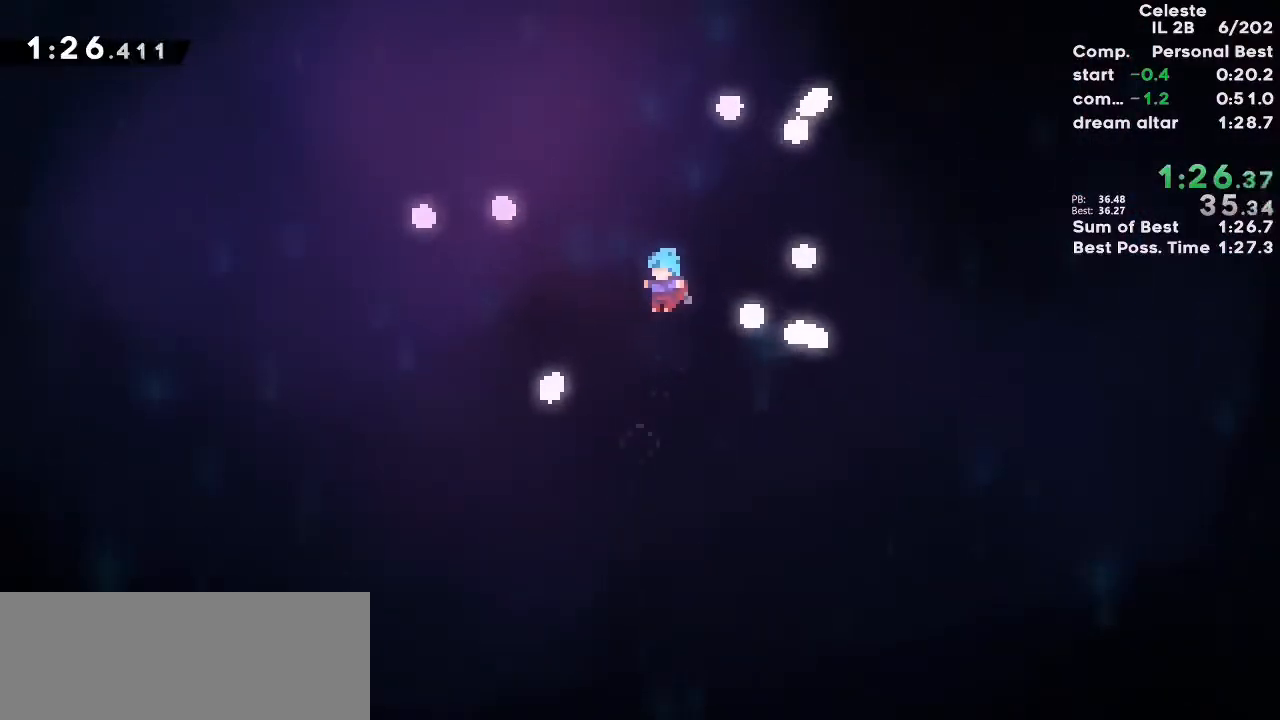
{"keys": [], "events": []}
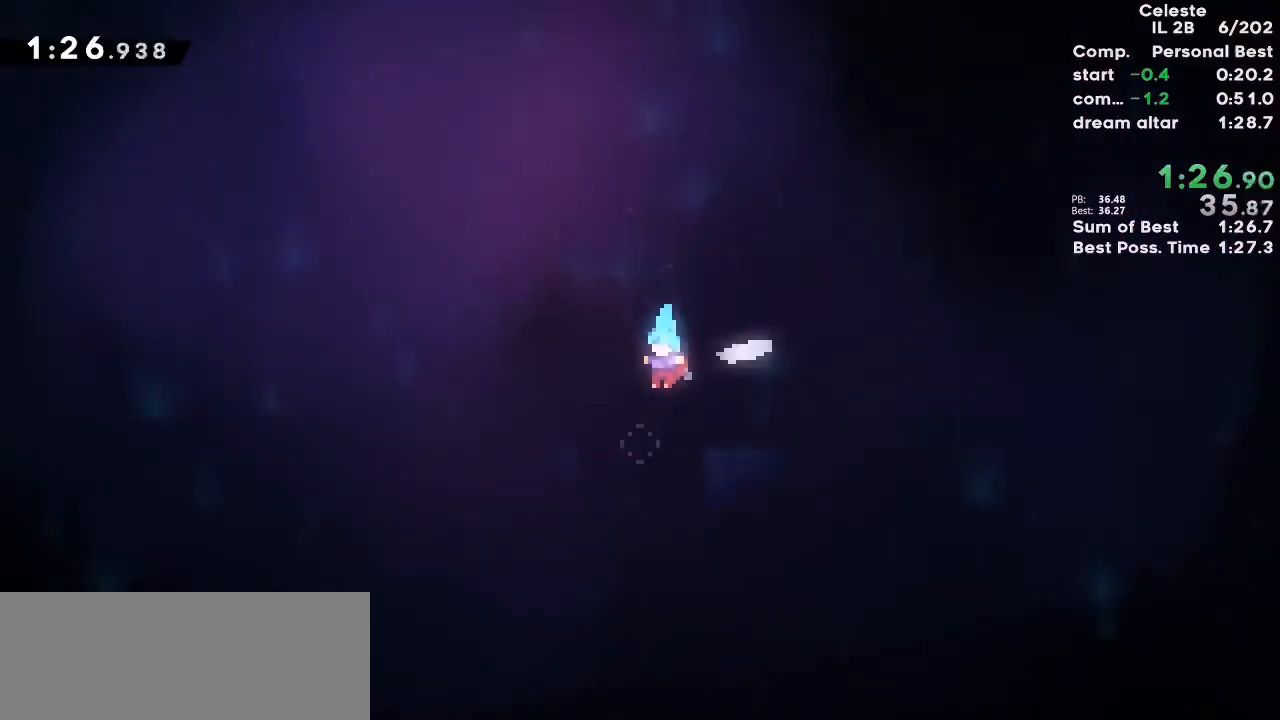
{"keys": [], "events": []}
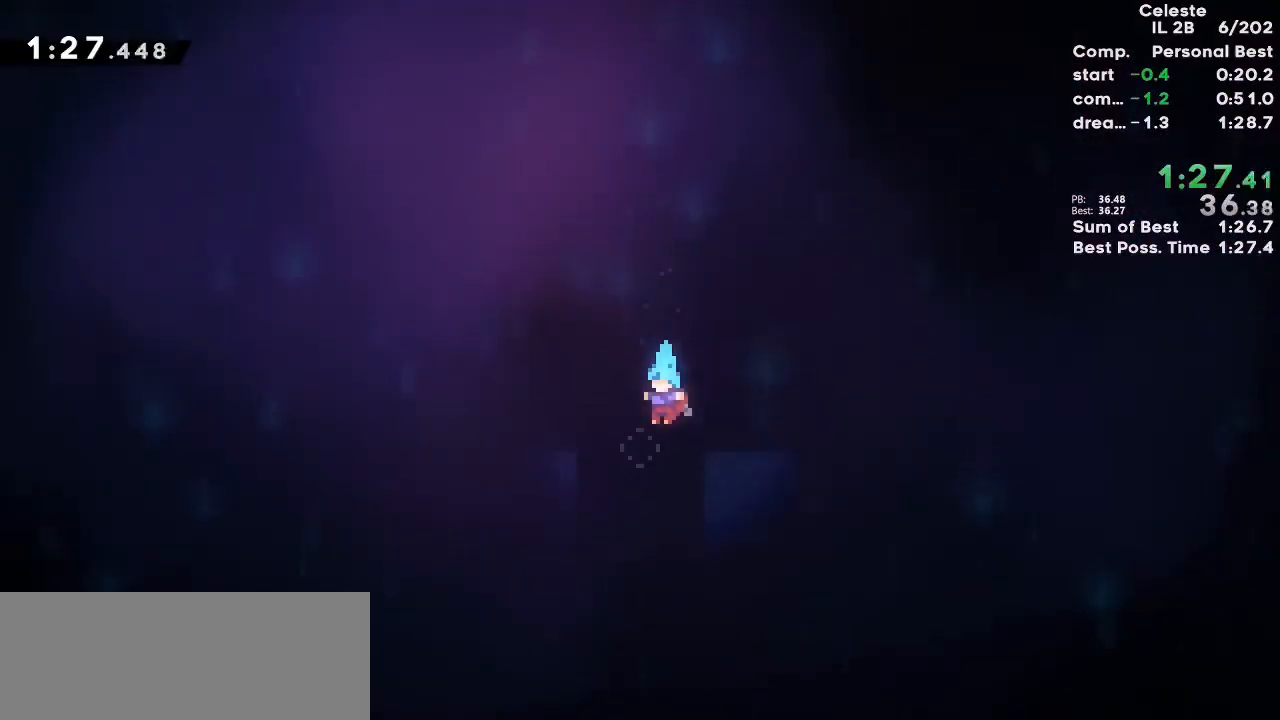
{"keys": [], "events": []}
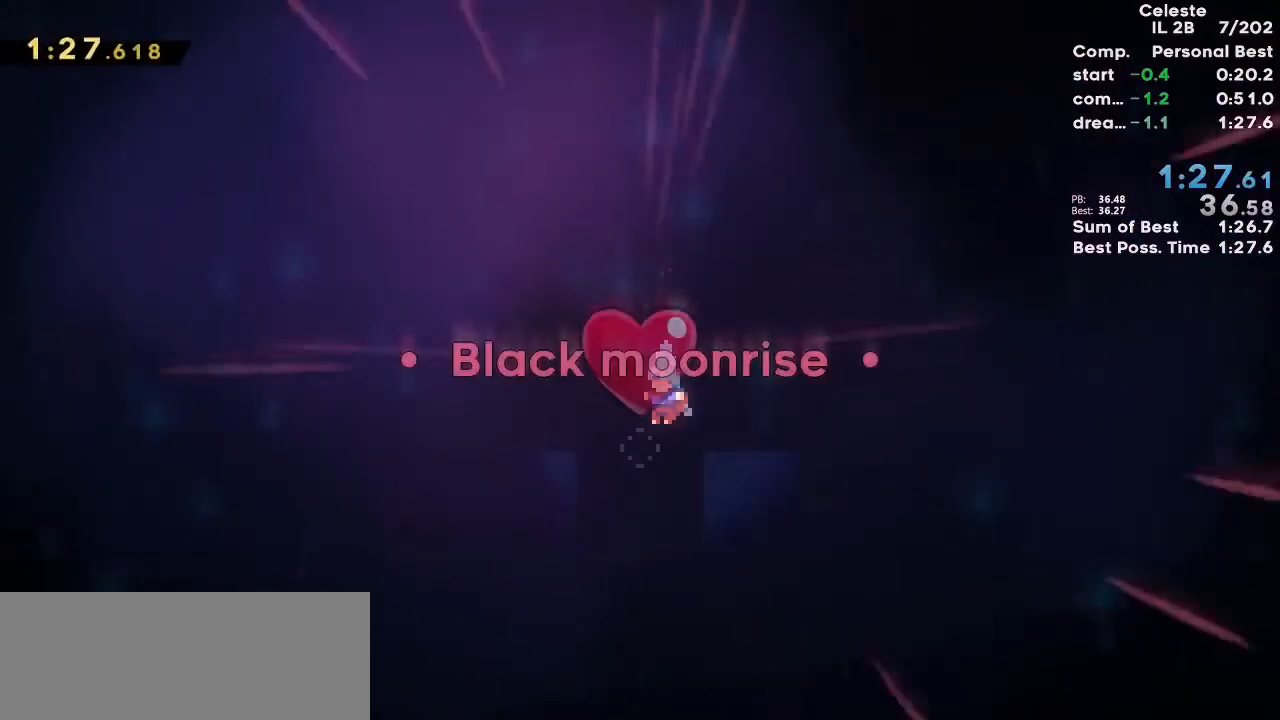
{"keys": [], "events": []}
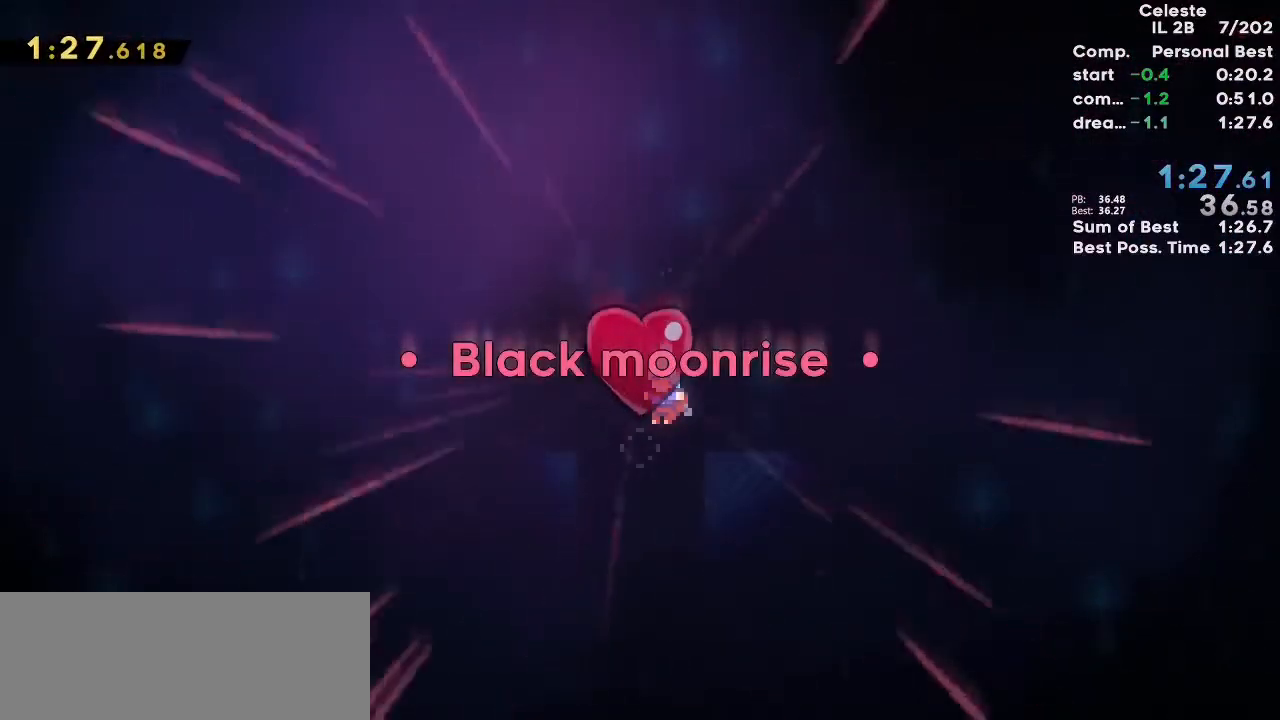
{"keys": [], "events": []}
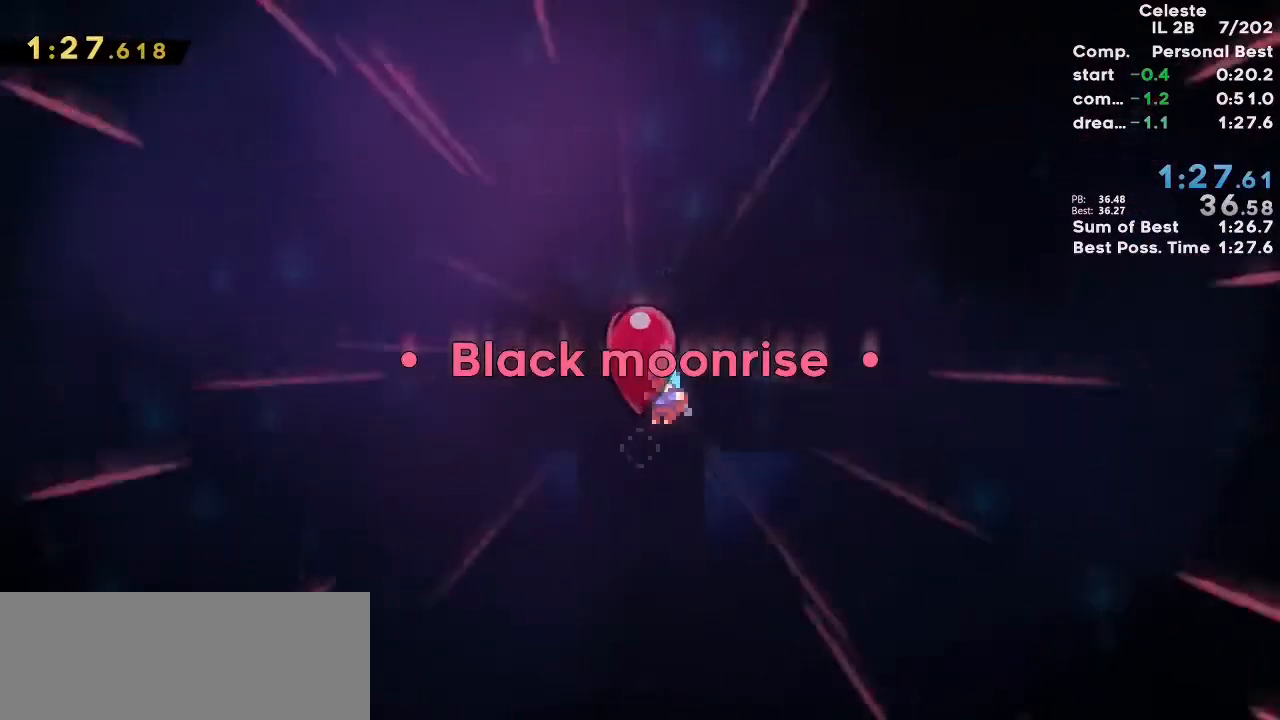
{"keys": [], "events": []}
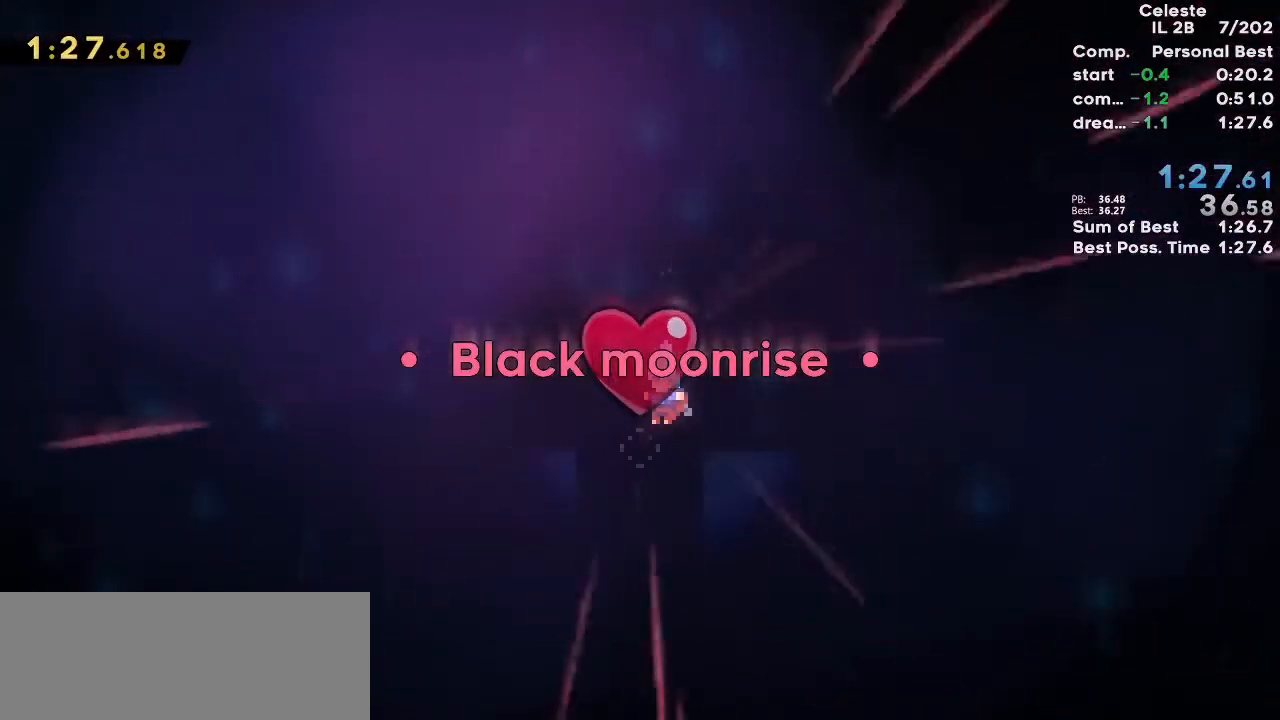
{"keys": [], "events": []}
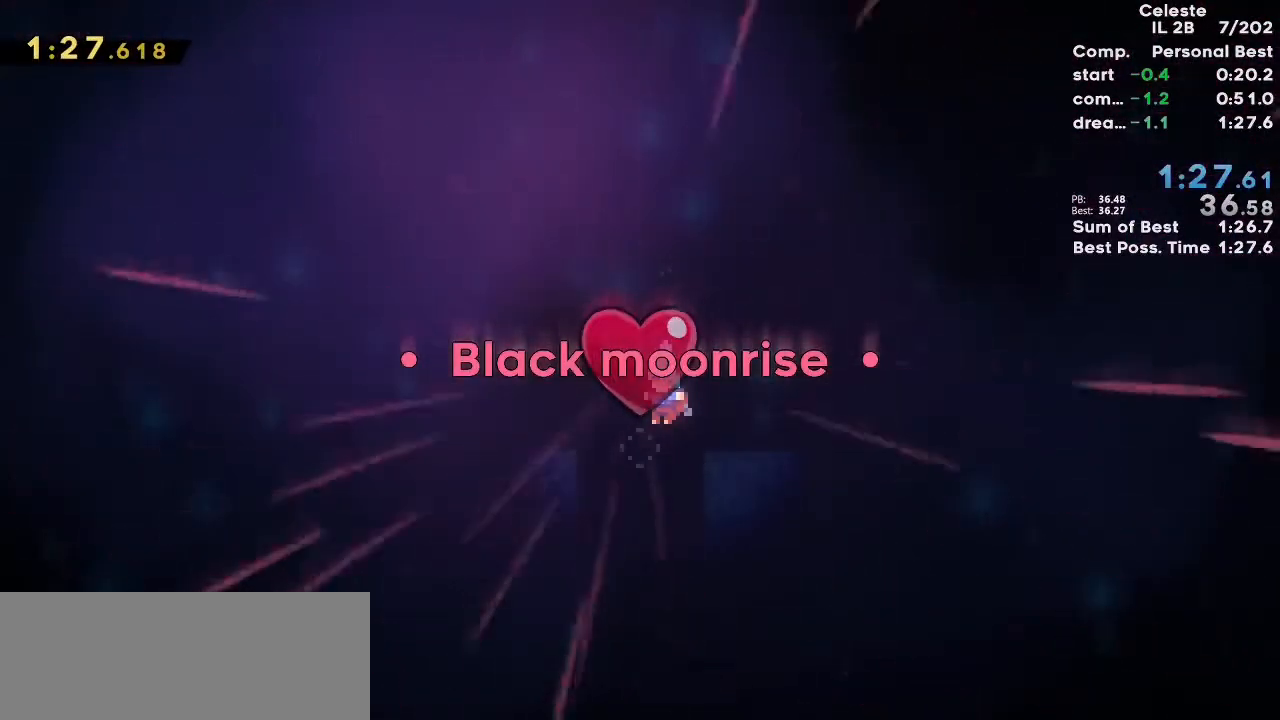
{"keys": [], "events": []}
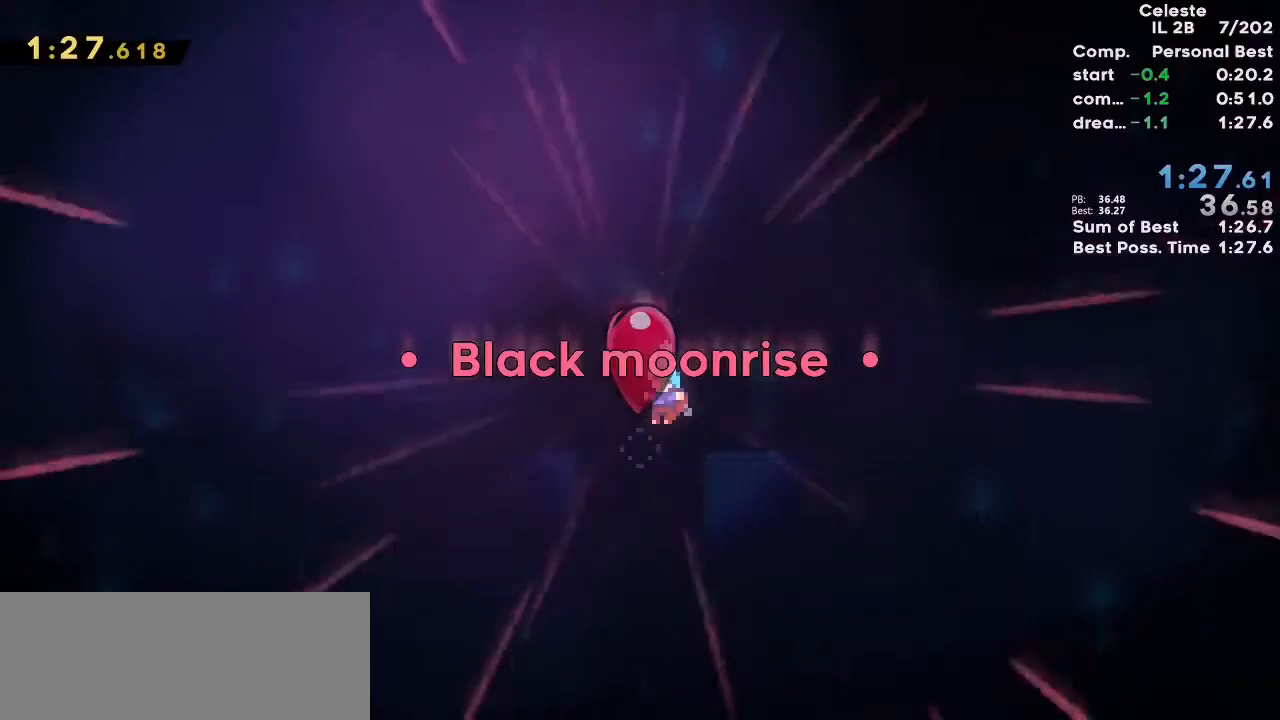
{"keys": [], "events": []}
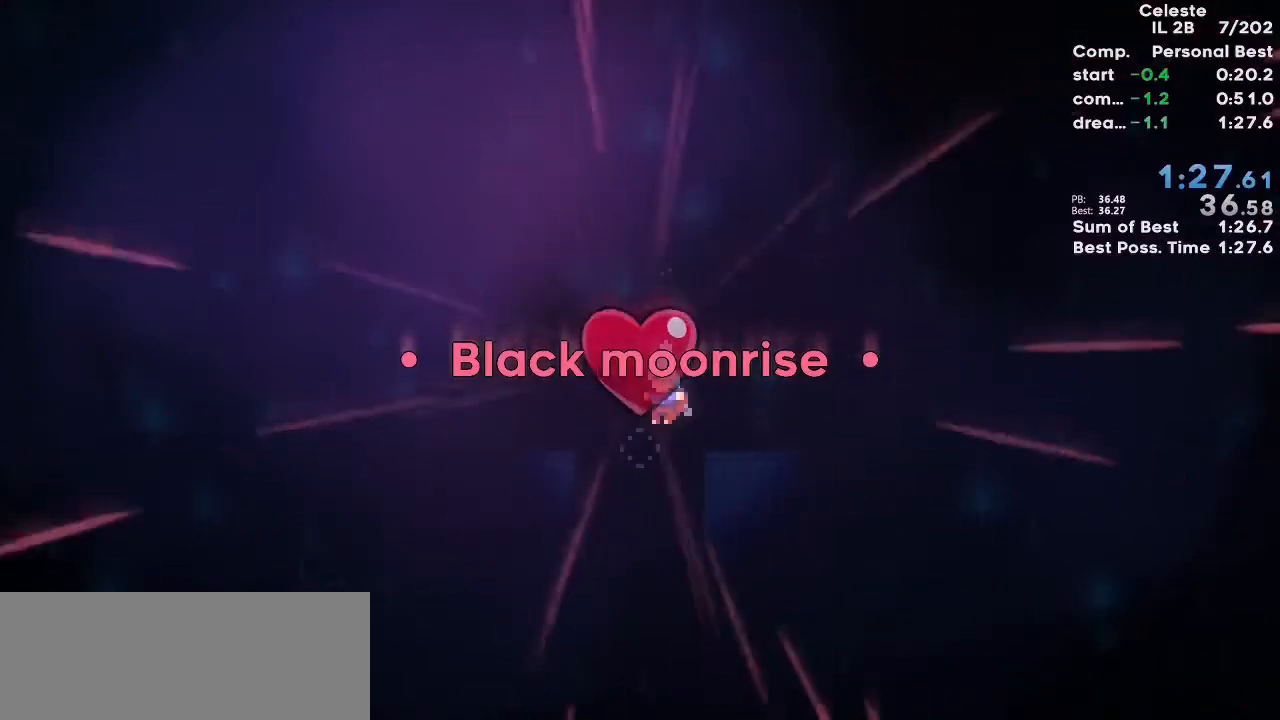
{"keys": [], "events": [[450, "jump3", "down"], [500, "jump3", "up"]]}